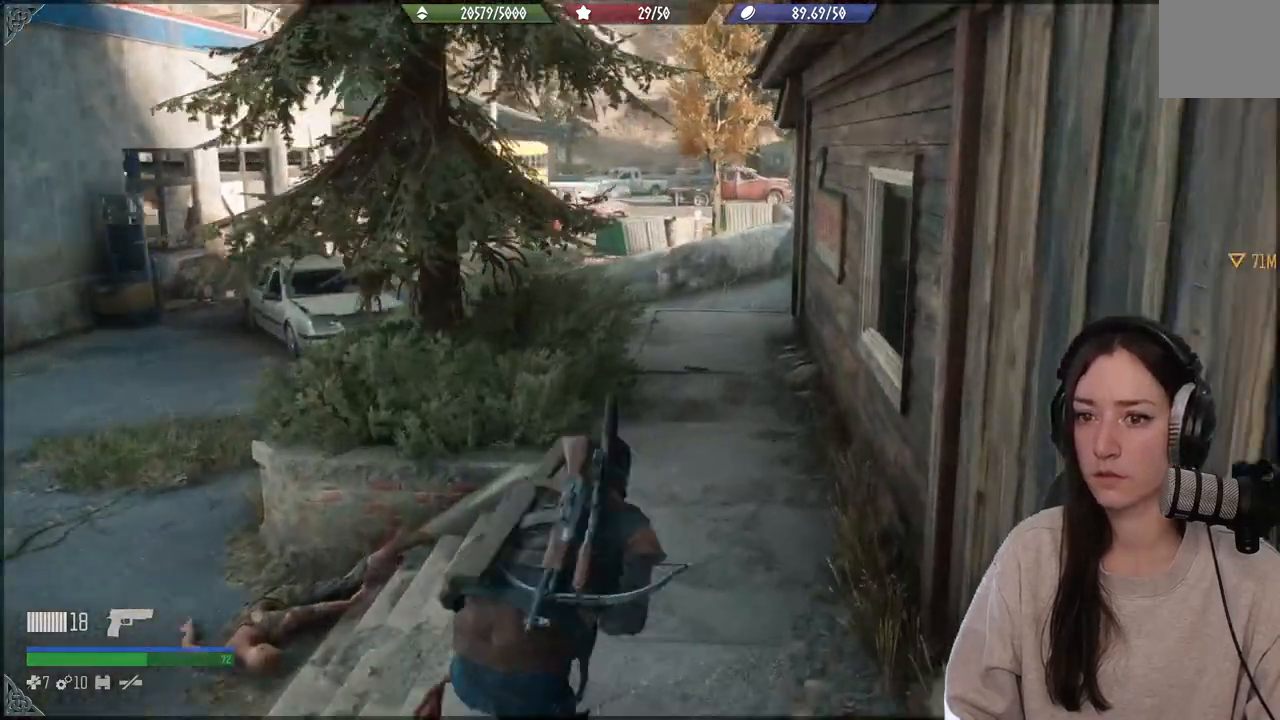
Gameplay with a controller (Xbox layout); each line is a JSON object with the inputs held at the frame after it. "events" lists button and stick changes between this image and that frame as [ms after this image, input, new state], when the widget could be followed in between. Not read: L3.
{"buttons": [], "left_stick": "up", "right_stick": "right", "events": [[167, "right_stick", "right"]]}
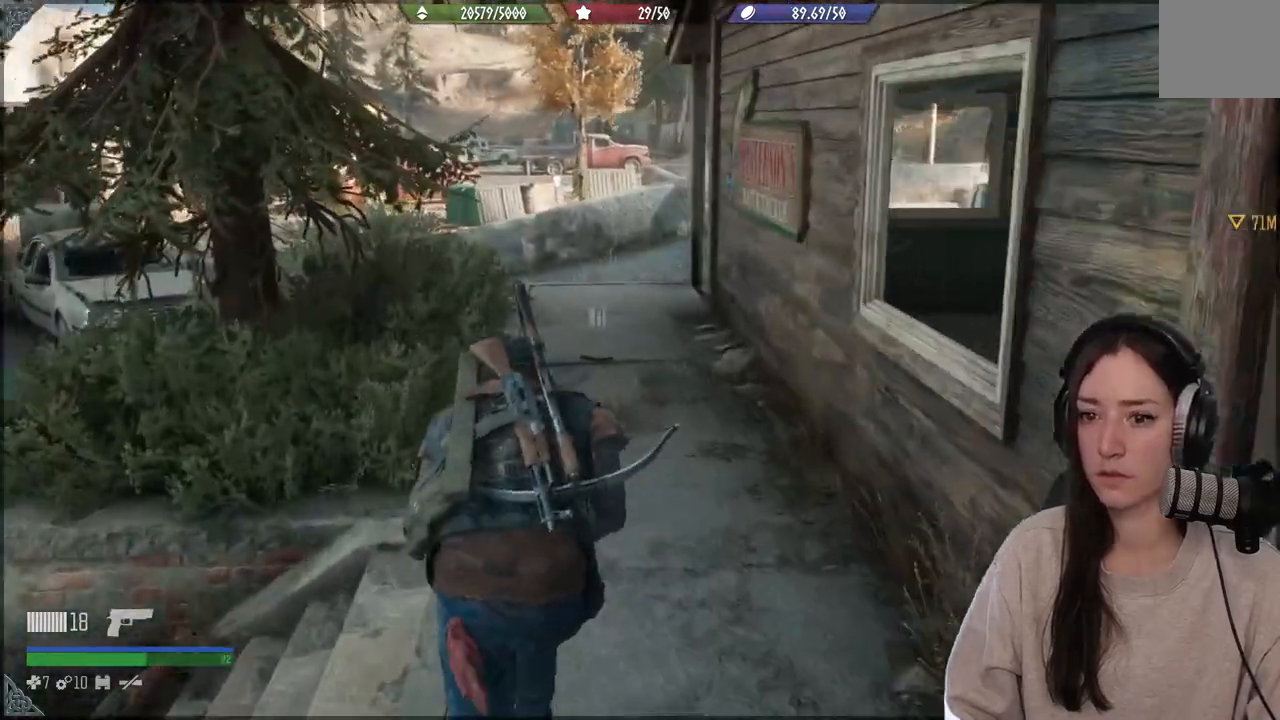
{"buttons": [], "left_stick": "up", "right_stick": "right", "events": []}
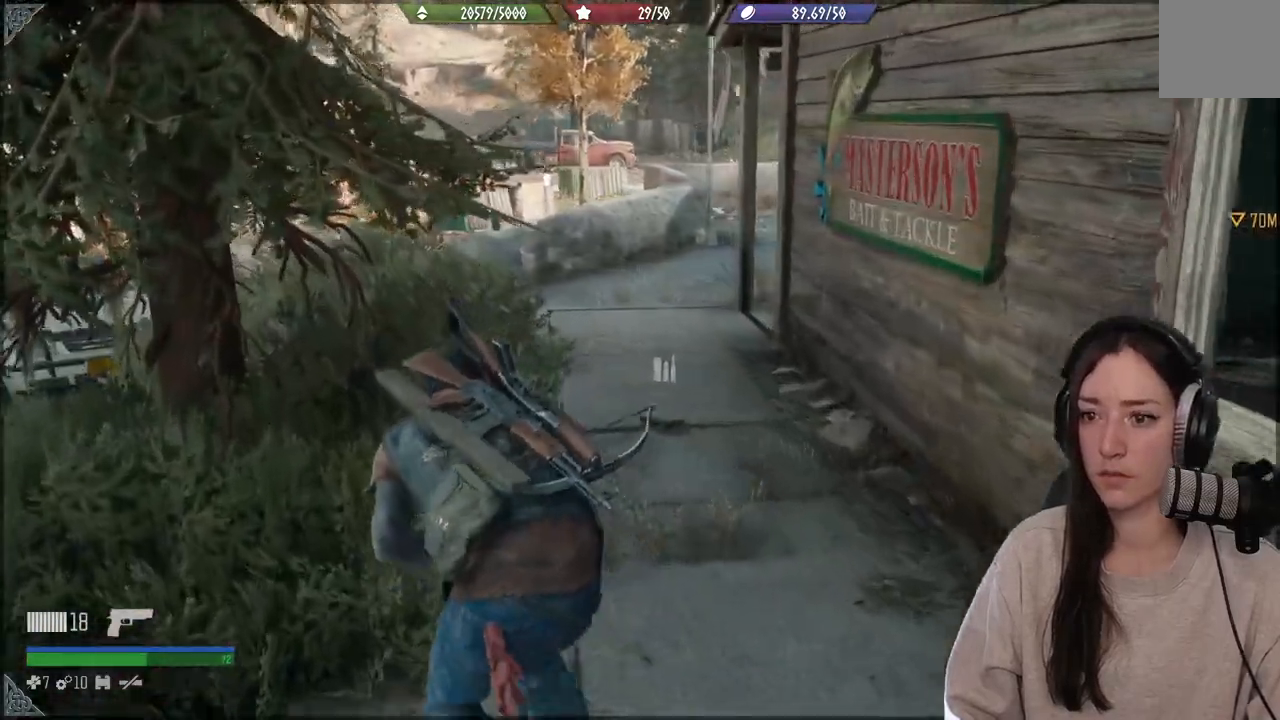
{"buttons": [], "left_stick": "up", "right_stick": "down-left", "events": [[133, "right_stick", "center"], [483, "right_stick", "down-left"]]}
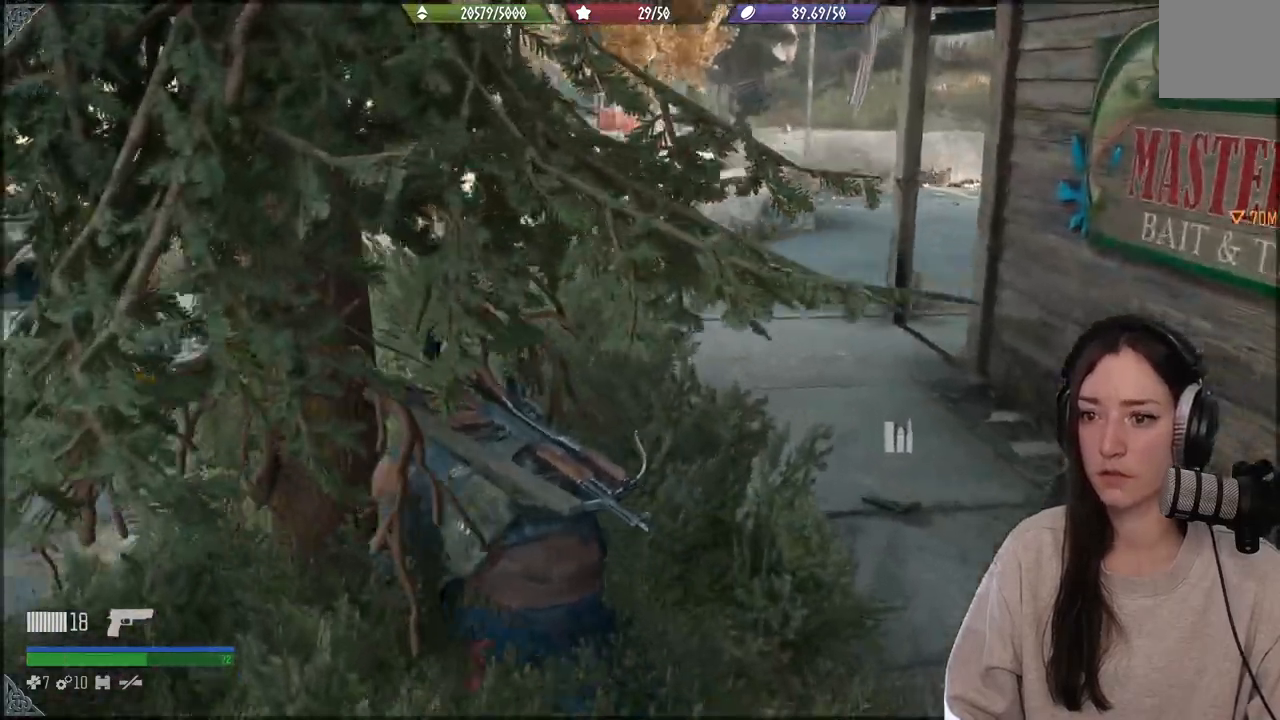
{"buttons": [], "left_stick": "up", "right_stick": "down", "events": [[500, "right_stick", "down"]]}
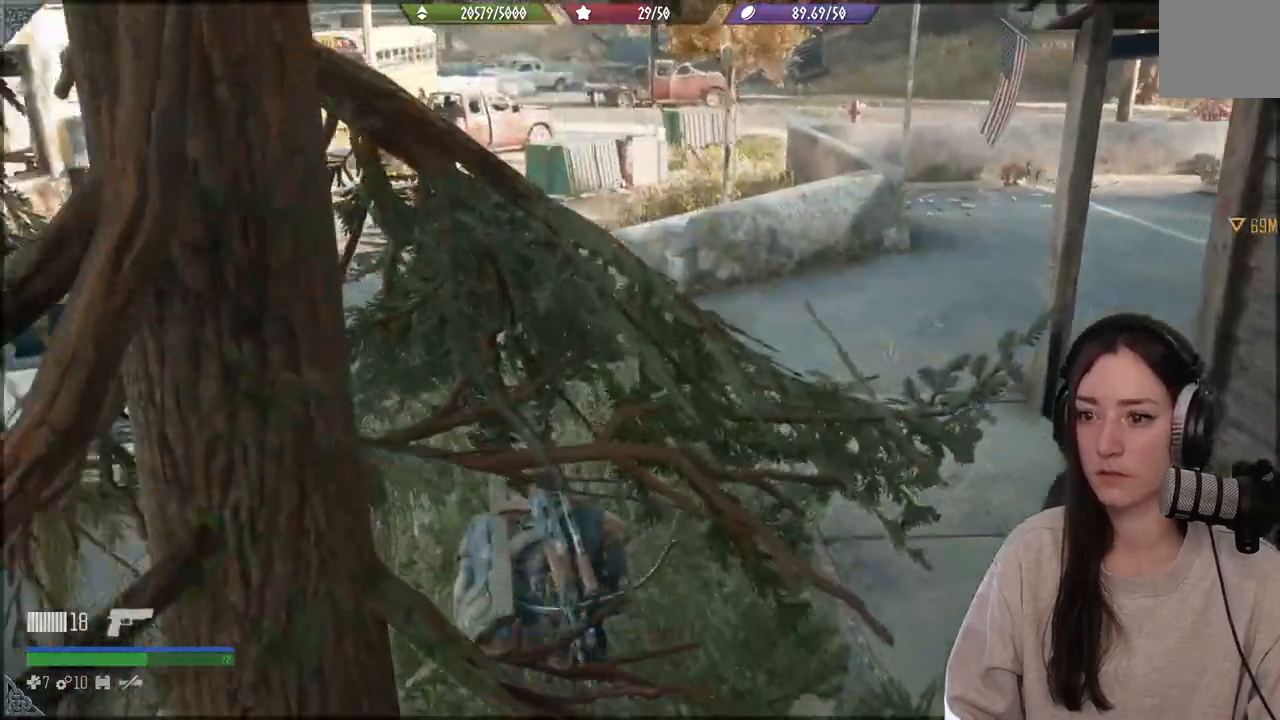
{"buttons": [], "left_stick": "center", "right_stick": "right", "events": [[200, "left_stick", "center"], [200, "right_stick", "right"]]}
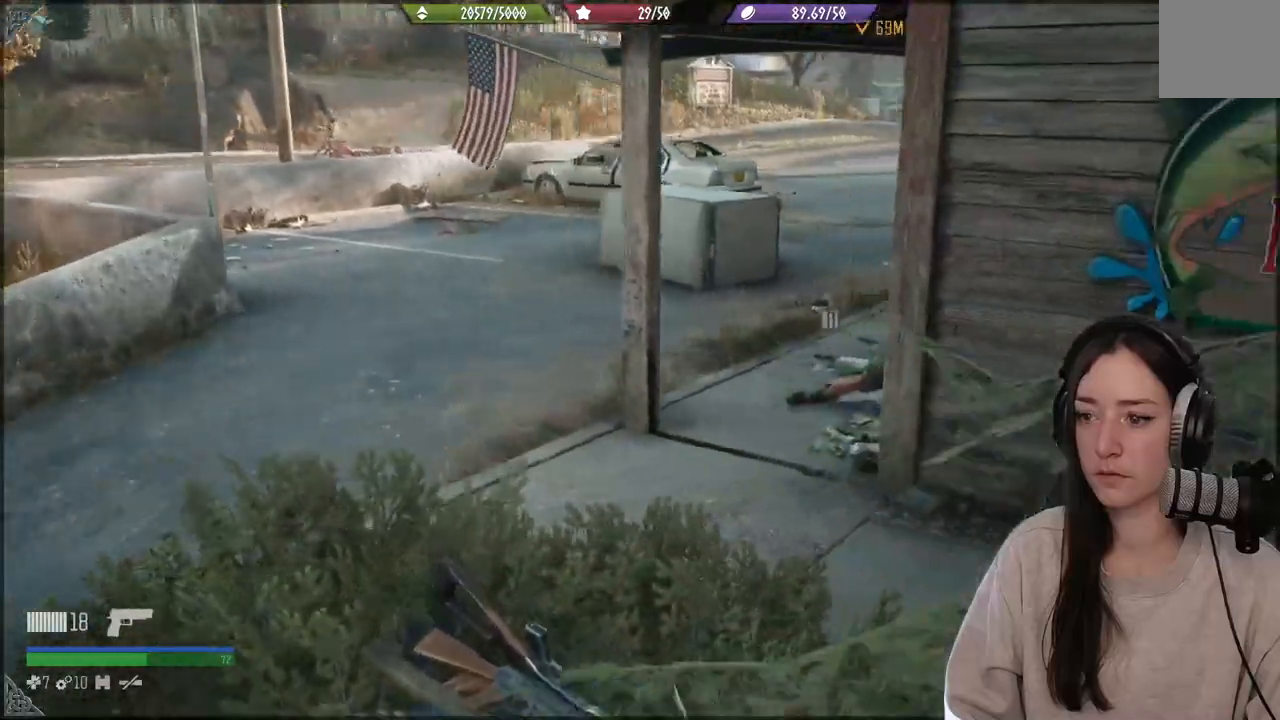
{"buttons": [], "left_stick": "up", "right_stick": "center", "events": [[417, "left_stick", "up"], [450, "right_stick", "center"]]}
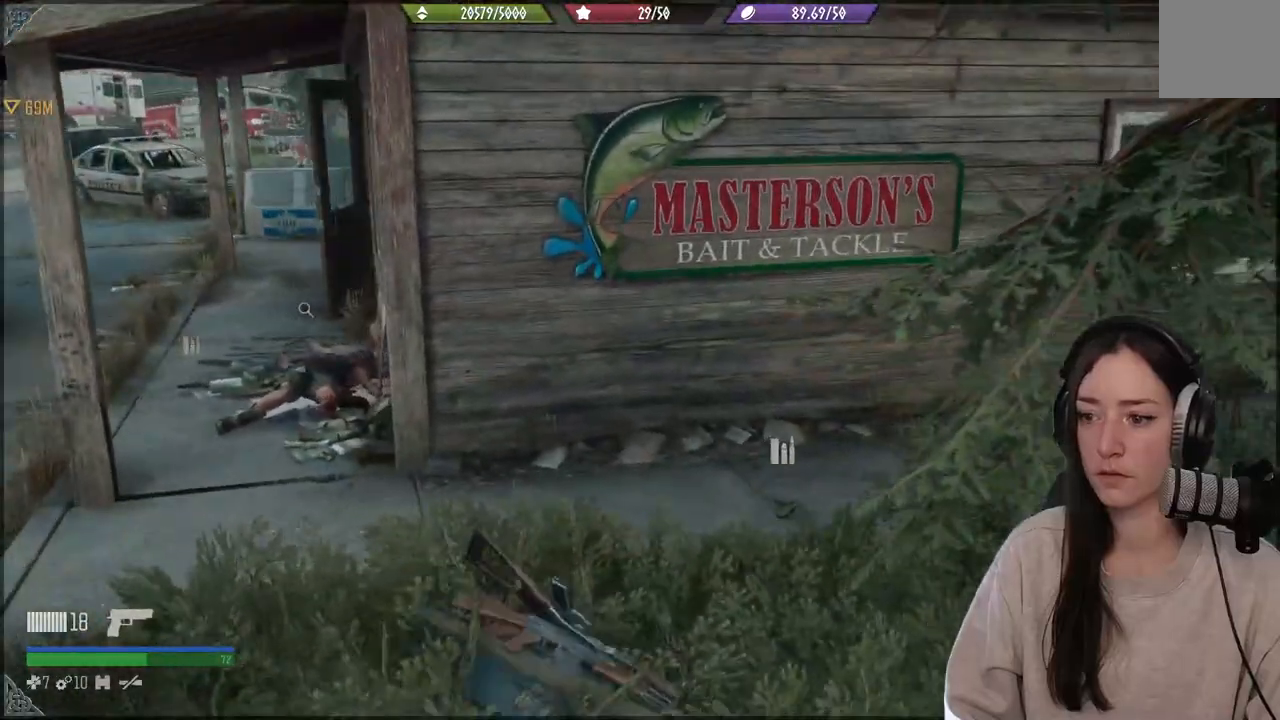
{"buttons": [], "left_stick": "up", "right_stick": "center", "events": []}
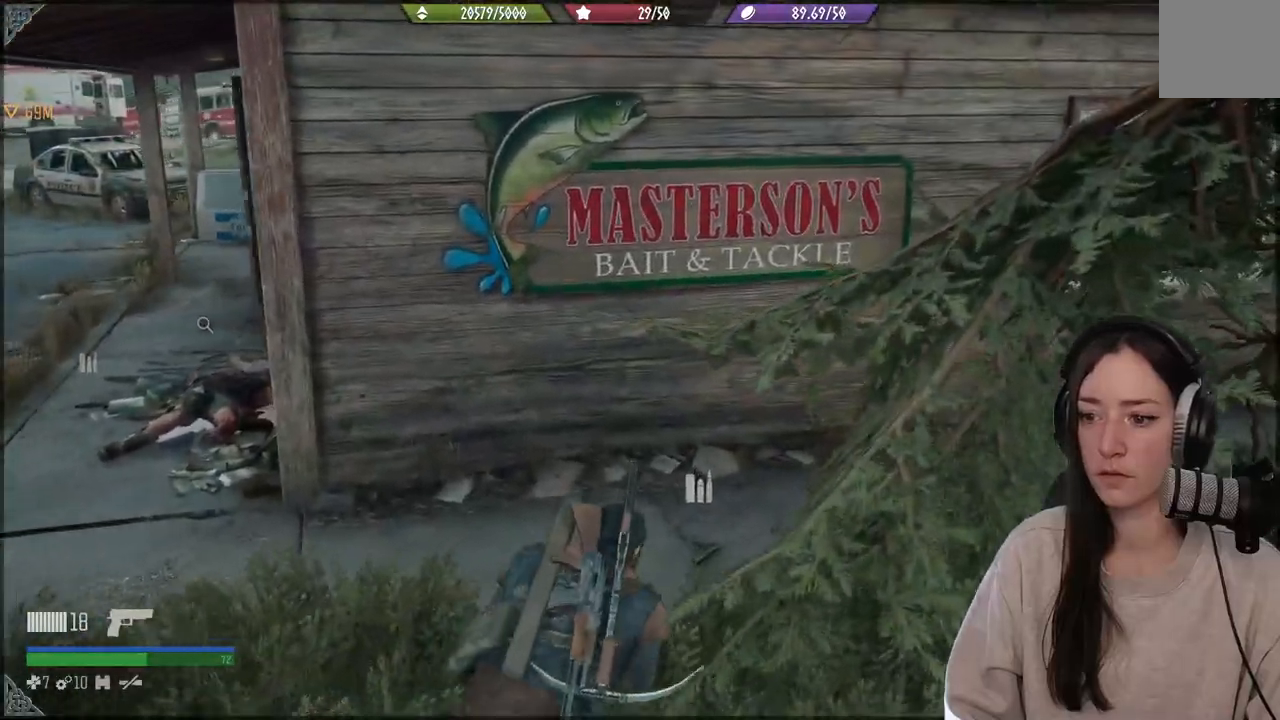
{"buttons": [], "left_stick": "up", "right_stick": "center", "events": [[67, "right_stick", "down-left"], [333, "right_stick", "center"]]}
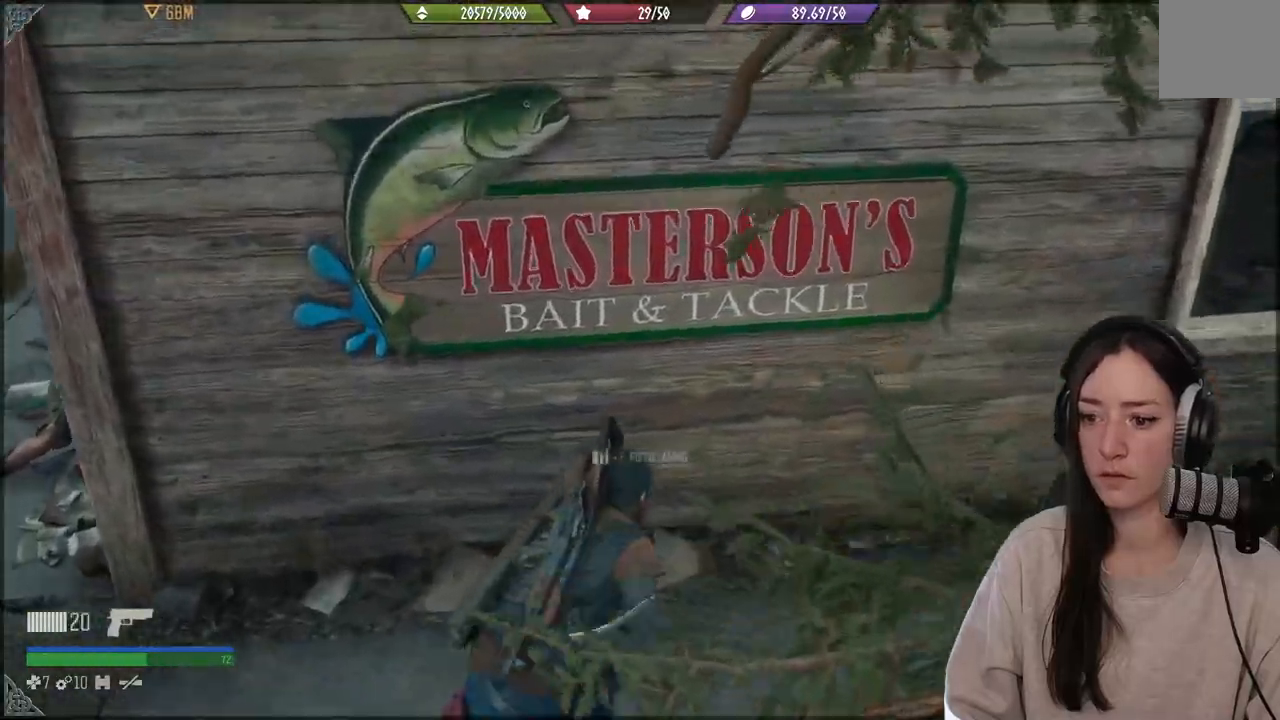
{"buttons": [], "left_stick": "down-left", "right_stick": "left", "events": [[33, "left_stick", "down"], [183, "left_stick", "down-left"], [183, "right_stick", "left"]]}
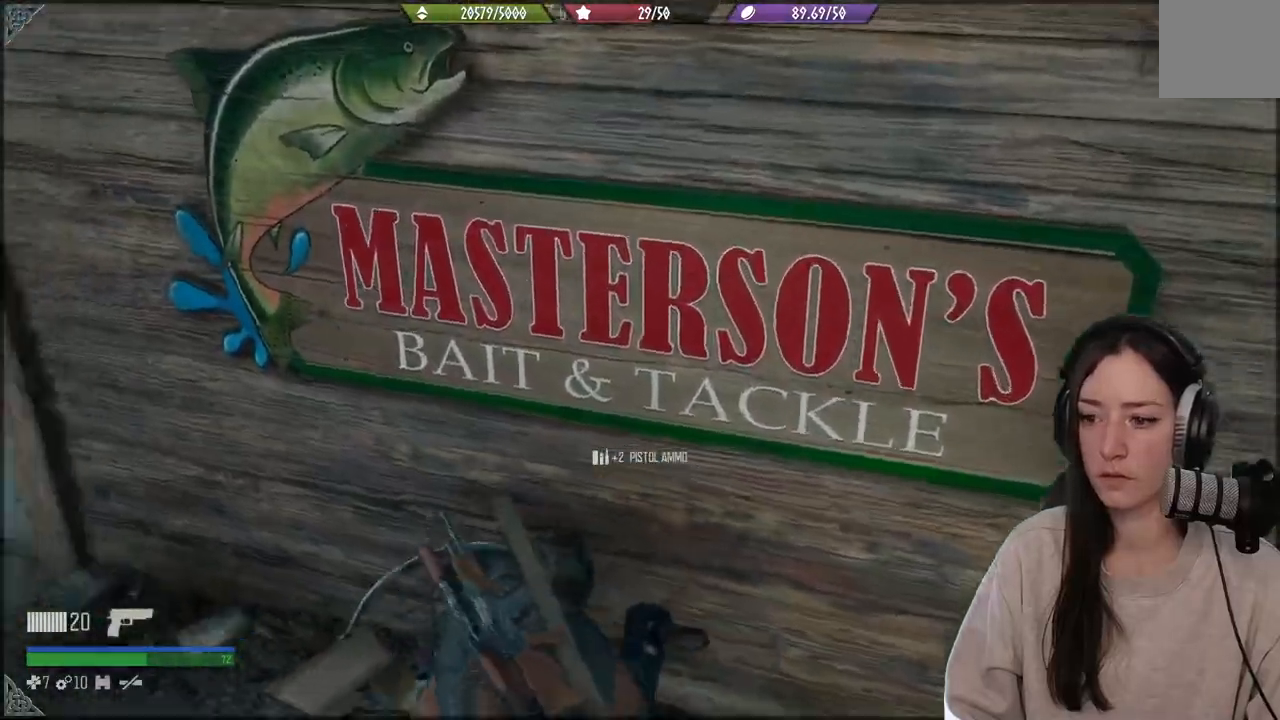
{"buttons": [], "left_stick": "down-left", "right_stick": "left", "events": []}
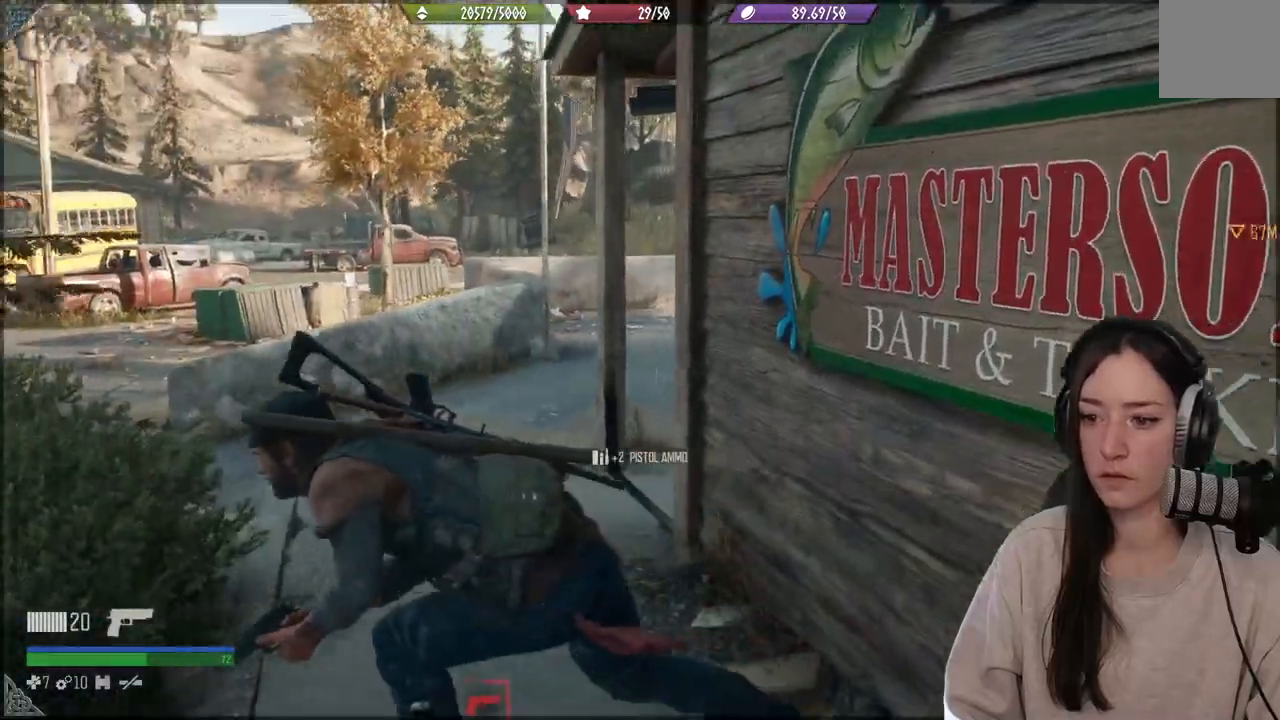
{"buttons": [], "left_stick": "left", "right_stick": "center", "events": [[100, "right_stick", "center"], [167, "left_stick", "left"]]}
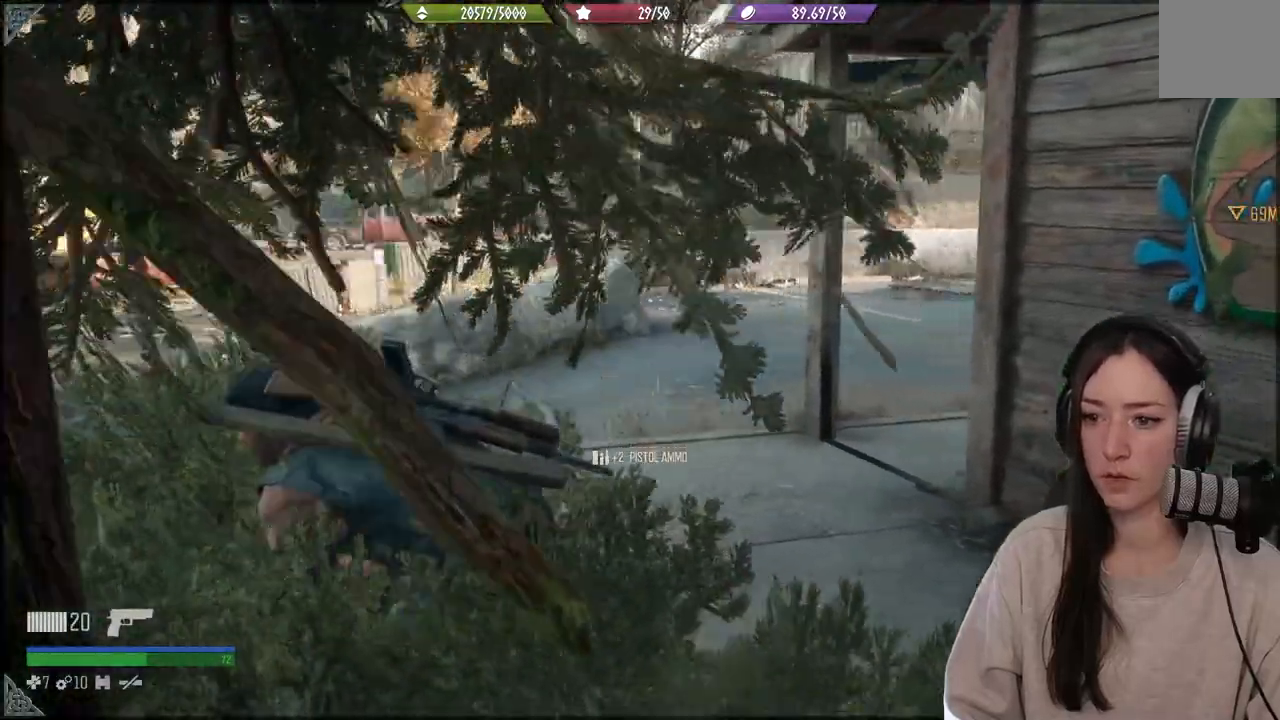
{"buttons": [], "left_stick": "up-left", "right_stick": "right", "events": [[117, "left_stick", "center"], [333, "right_stick", "right"], [483, "left_stick", "up-left"]]}
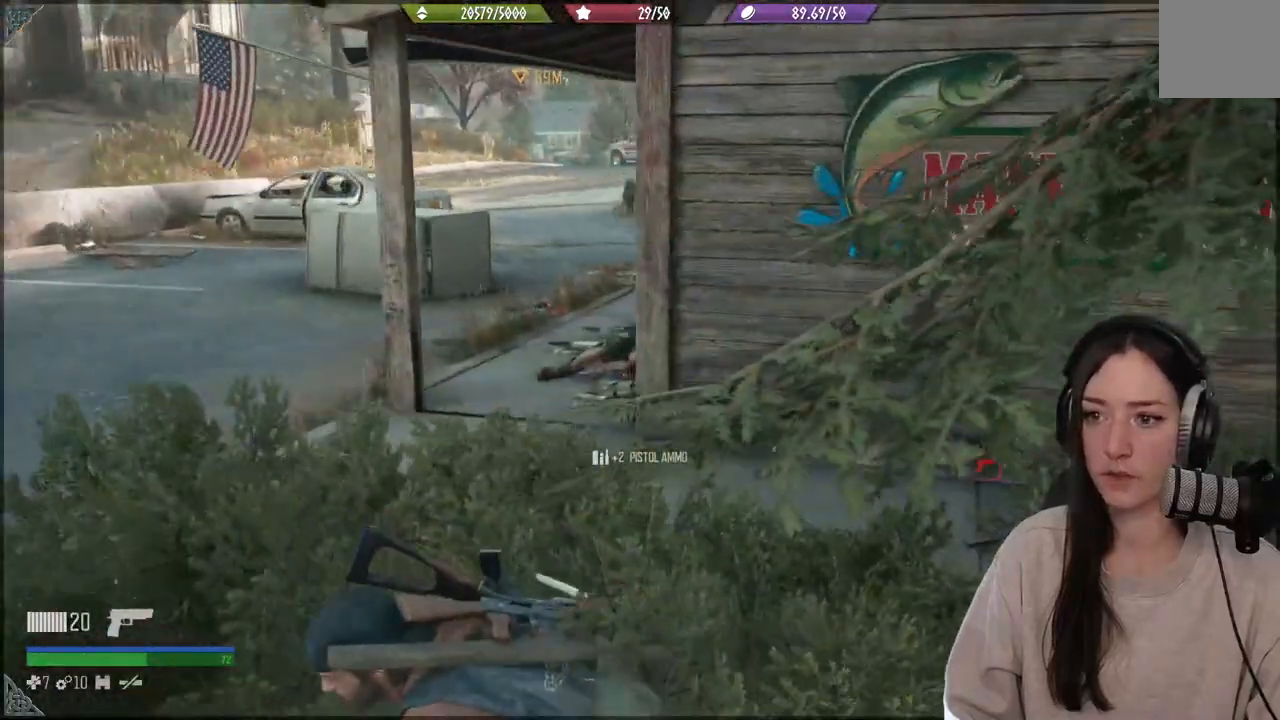
{"buttons": [], "left_stick": "left", "right_stick": "center", "events": [[33, "right_stick", "center"], [183, "left_stick", "center"], [400, "left_stick", "up"], [417, "right_stick", "right"], [483, "left_stick", "left"], [500, "right_stick", "center"]]}
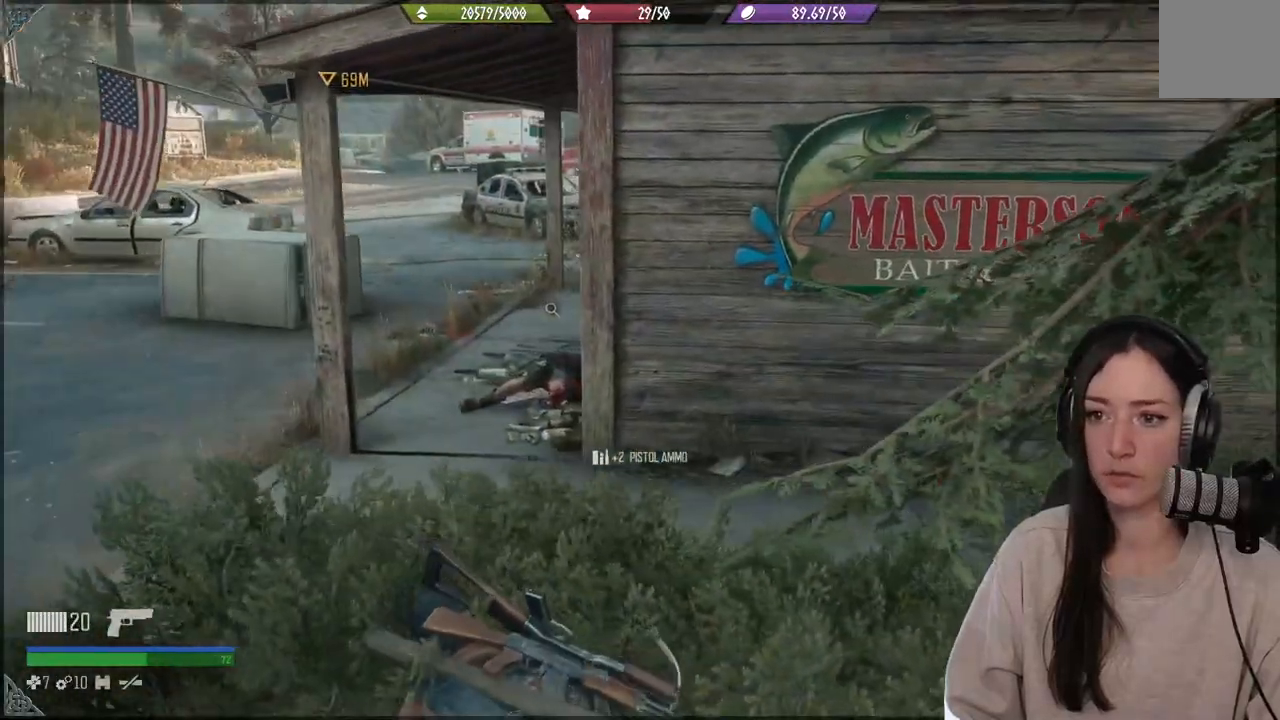
{"buttons": [], "left_stick": "center", "right_stick": "up", "events": [[117, "left_stick", "center"], [417, "right_stick", "up"]]}
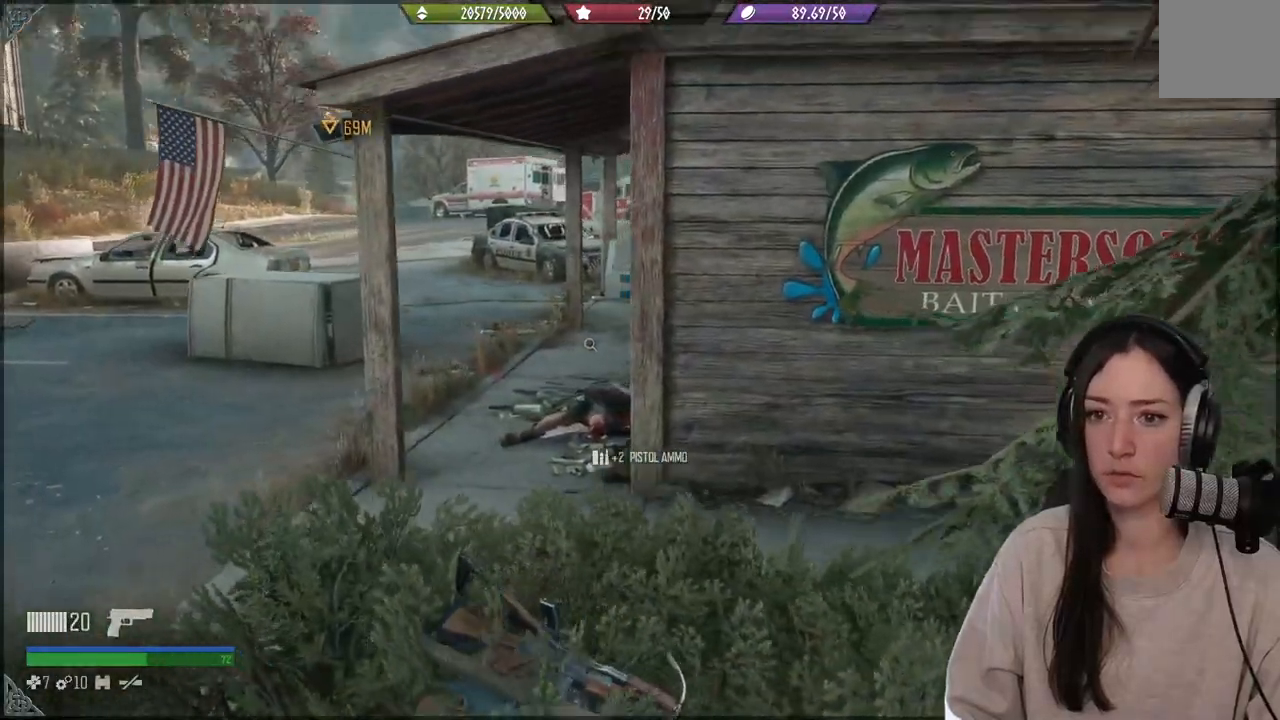
{"buttons": [], "left_stick": "center", "right_stick": "right", "events": [[267, "right_stick", "right"]]}
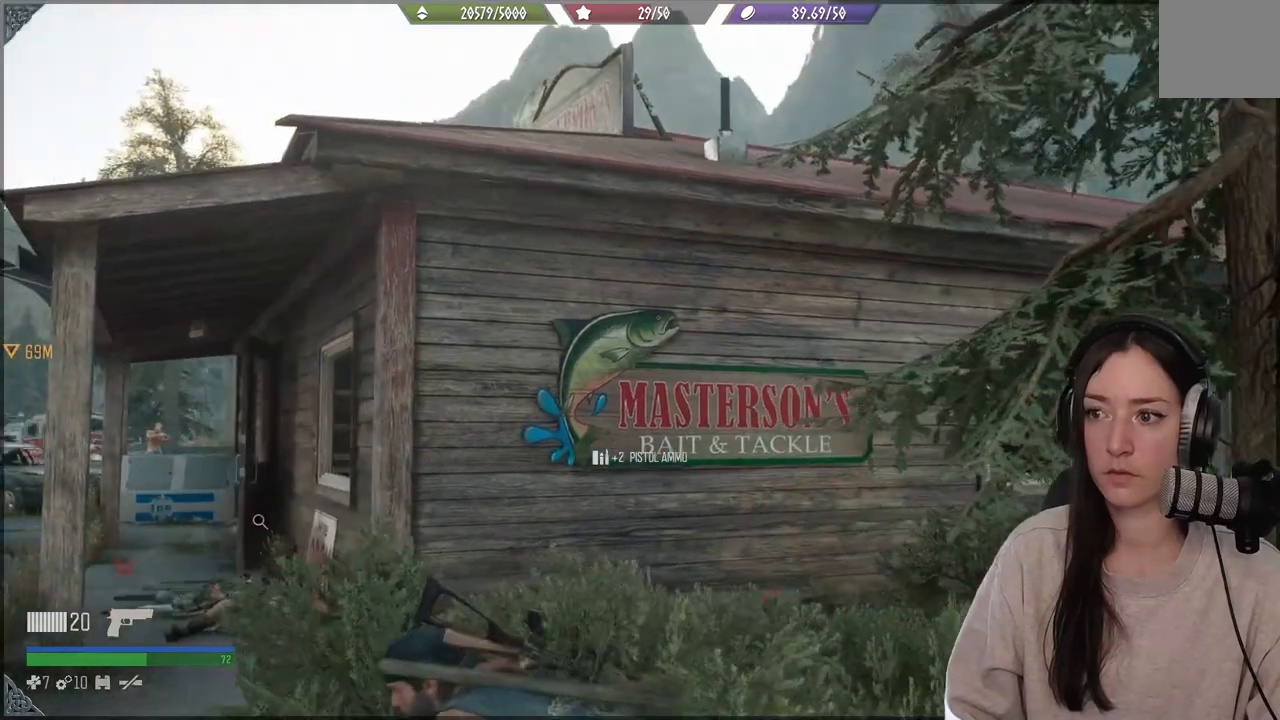
{"buttons": [], "left_stick": "center", "right_stick": "center", "events": [[17, "right_stick", "center"], [117, "right_stick", "down-left"], [333, "right_stick", "center"]]}
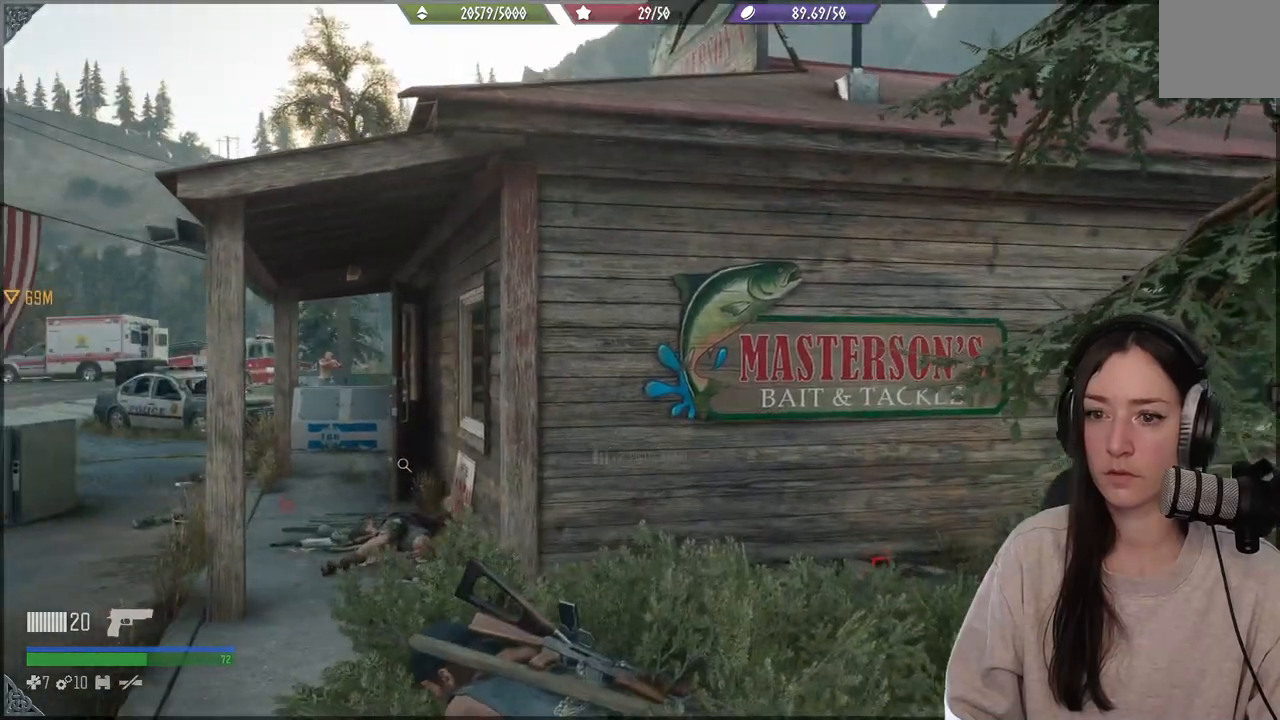
{"buttons": [], "left_stick": "center", "right_stick": "center", "events": [[167, "right_stick", "down-left"], [417, "right_stick", "center"]]}
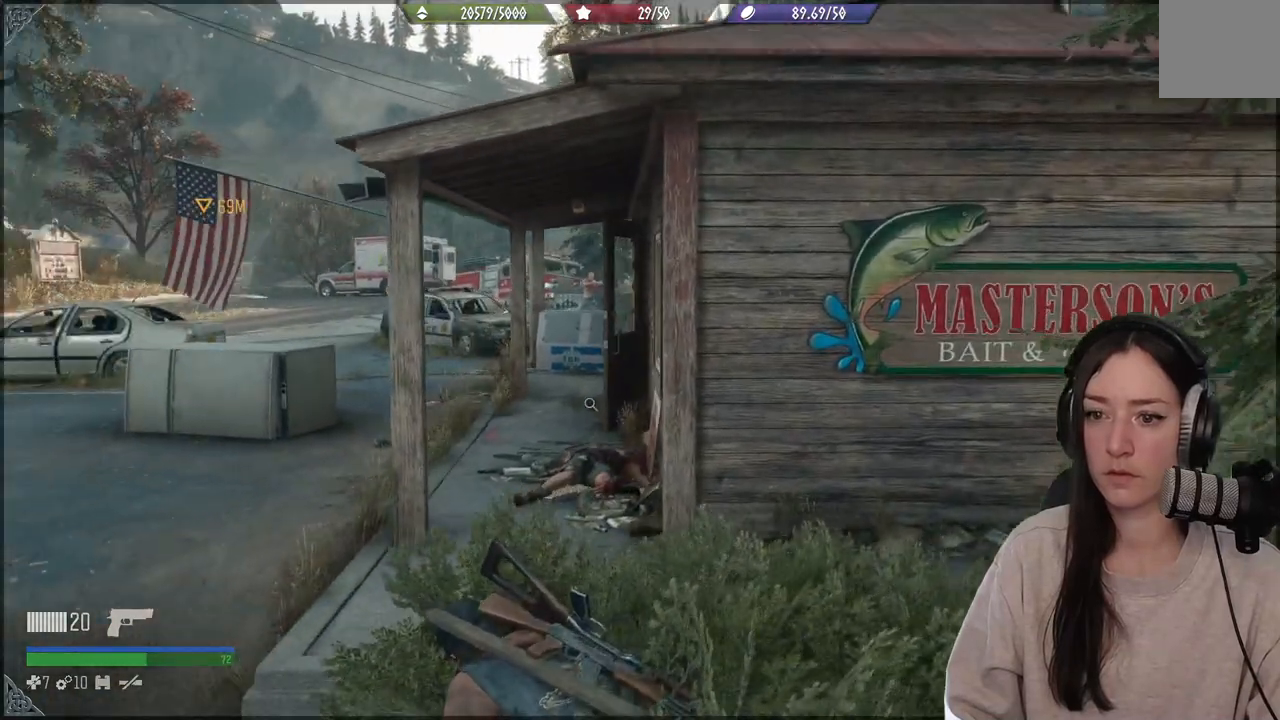
{"buttons": [], "left_stick": "center", "right_stick": "up-left", "events": [[500, "right_stick", "up-left"]]}
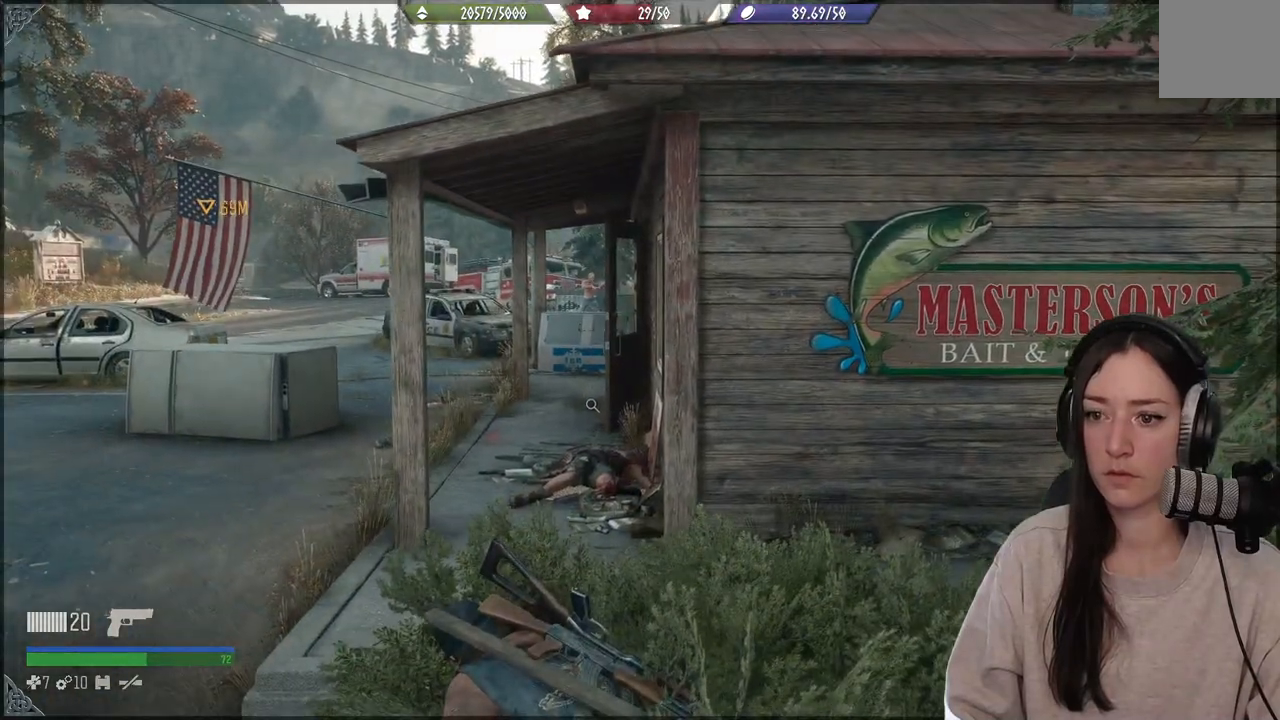
{"buttons": [], "left_stick": "left", "right_stick": "center", "events": [[233, "right_stick", "center"], [367, "left_stick", "left"]]}
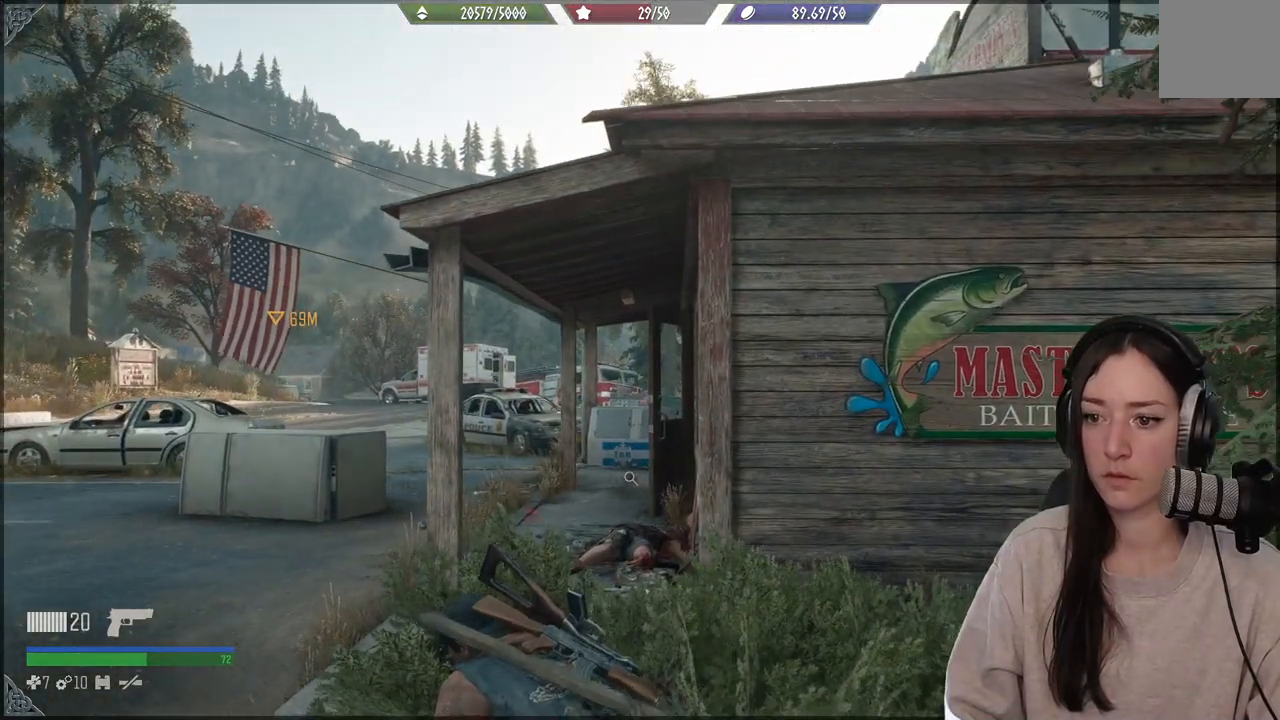
{"buttons": [], "left_stick": "center", "right_stick": "center", "events": [[67, "left_stick", "center"]]}
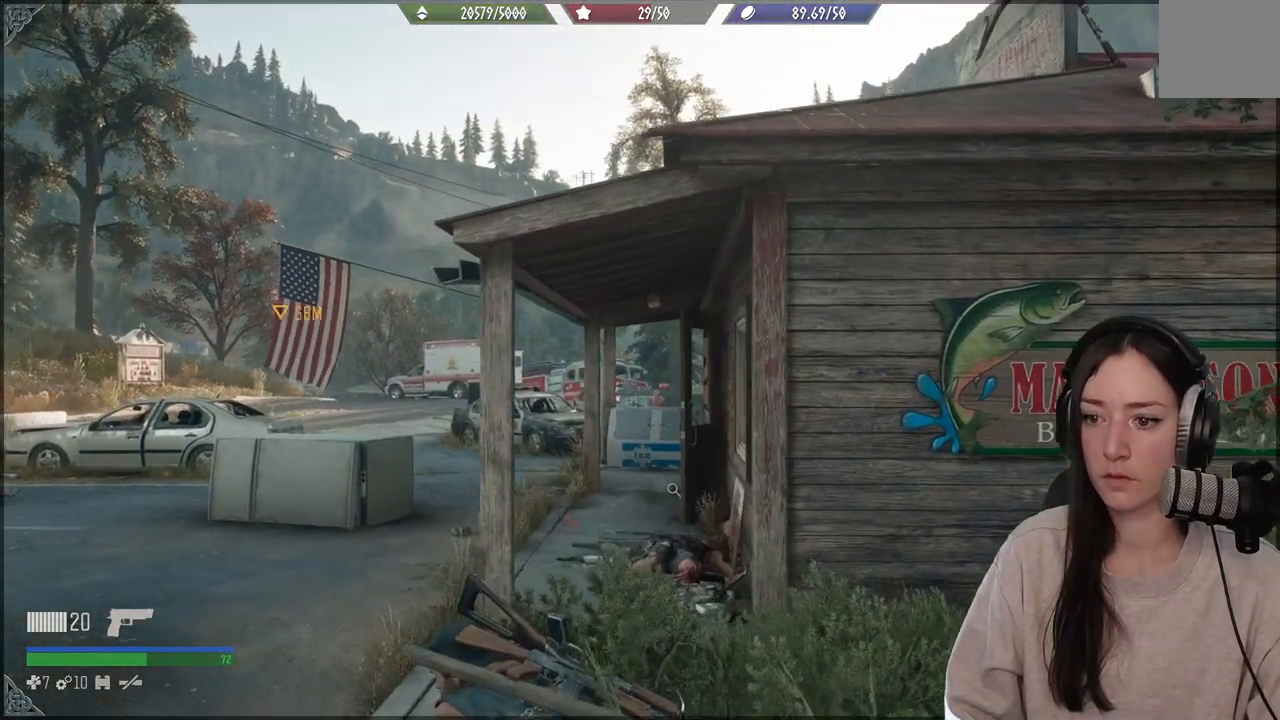
{"buttons": [], "left_stick": "up", "right_stick": "center", "events": [[217, "right_stick", "down"], [300, "left_stick", "up"], [417, "right_stick", "center"]]}
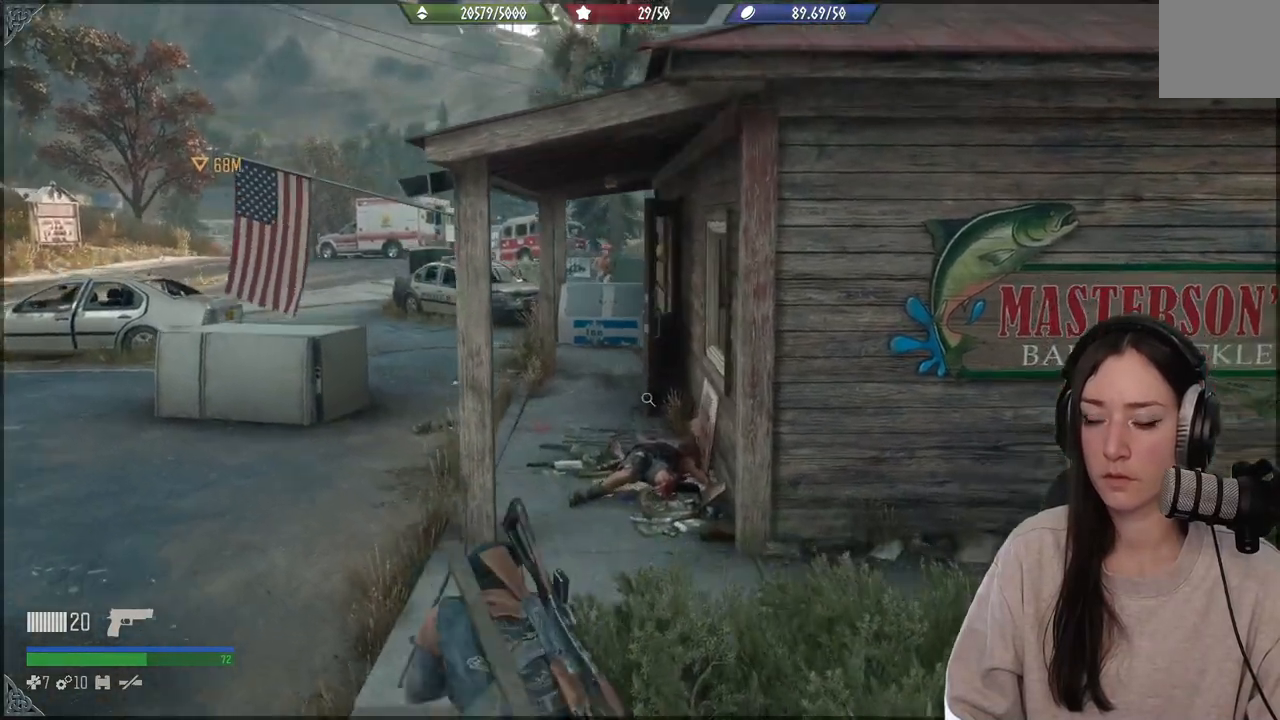
{"buttons": [], "left_stick": "up", "right_stick": "center", "events": []}
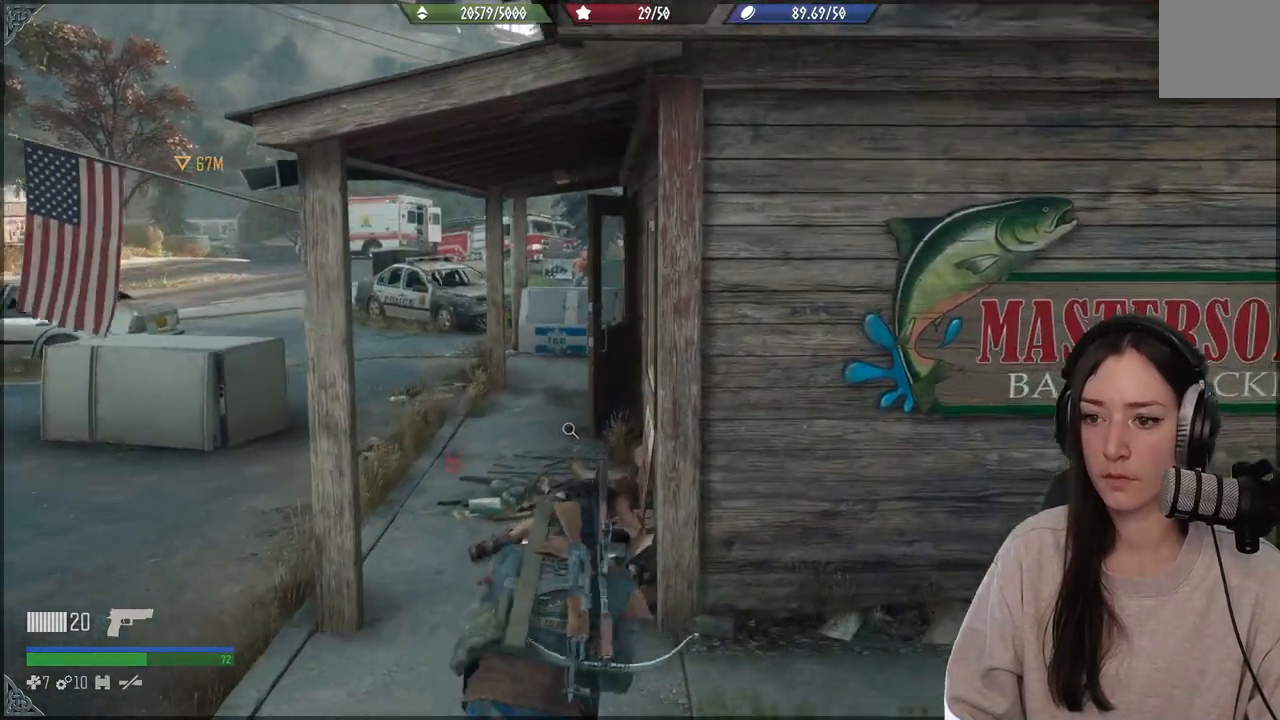
{"buttons": [], "left_stick": "up", "right_stick": "center", "events": []}
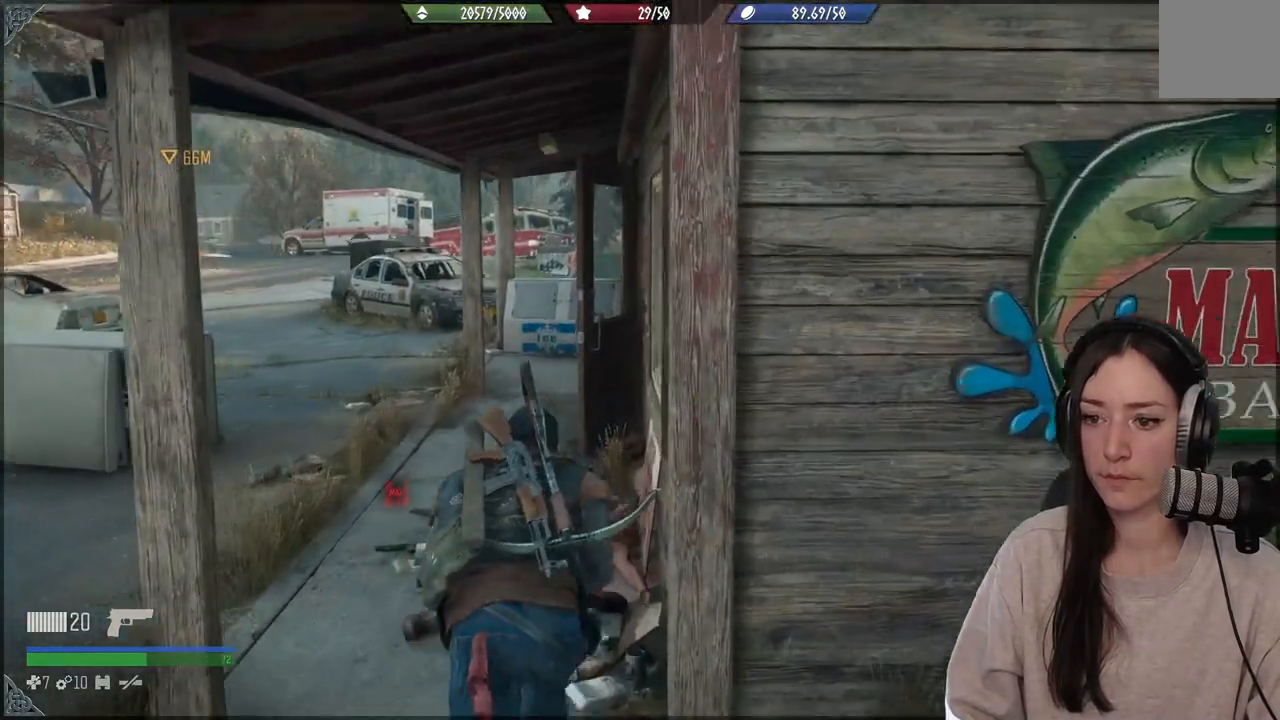
{"buttons": ["X"], "left_stick": "center", "right_stick": "center", "events": [[250, "X", "down"], [283, "left_stick", "center"]]}
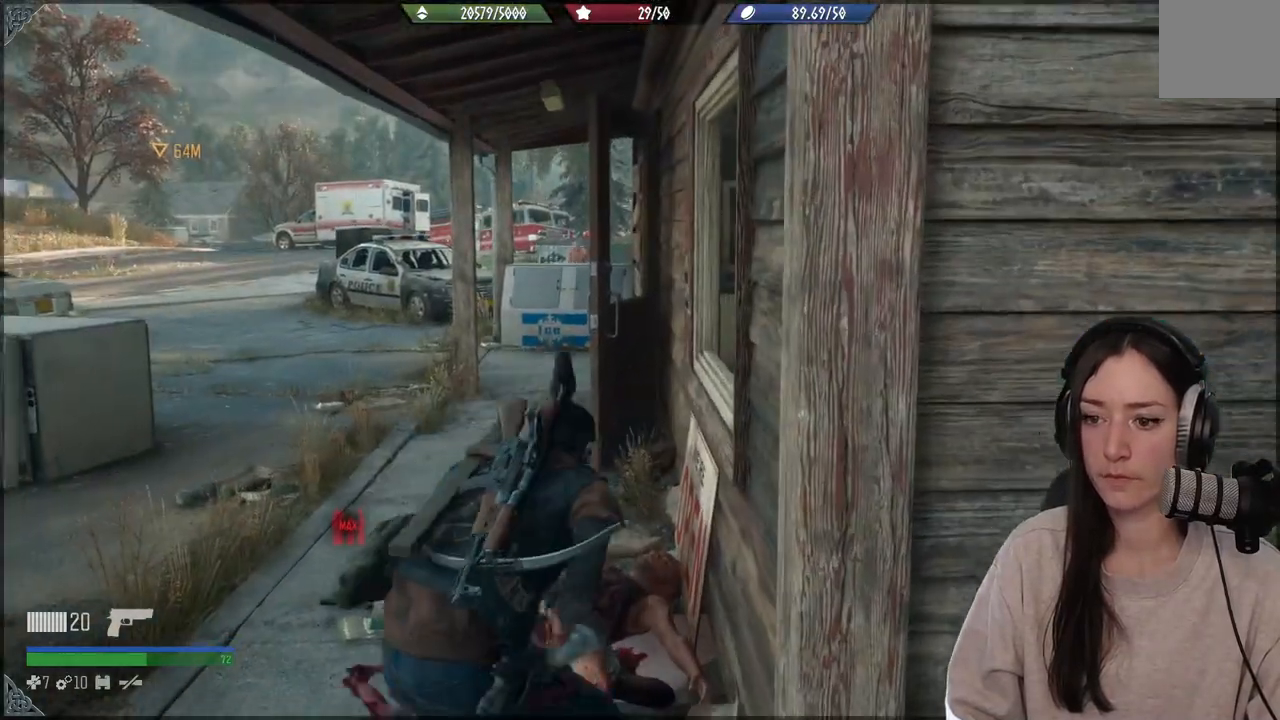
{"buttons": ["X"], "left_stick": "center", "right_stick": "center", "events": []}
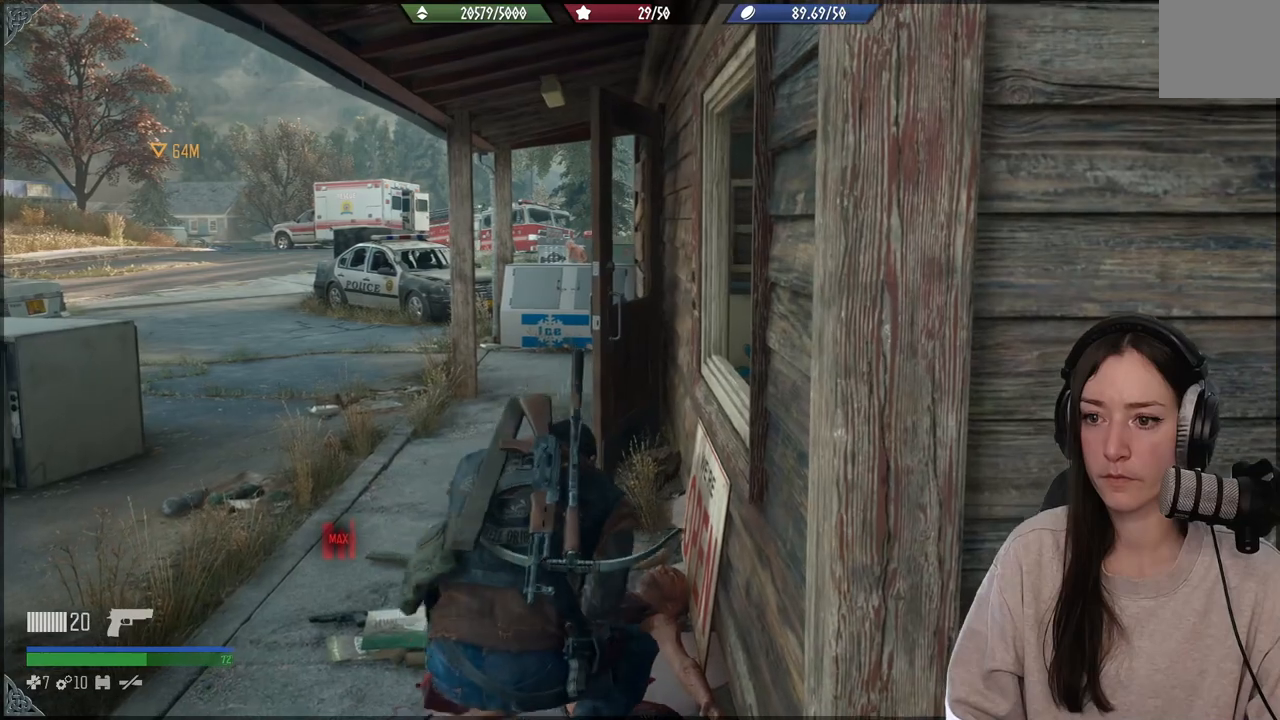
{"buttons": ["X"], "left_stick": "center", "right_stick": "center", "events": []}
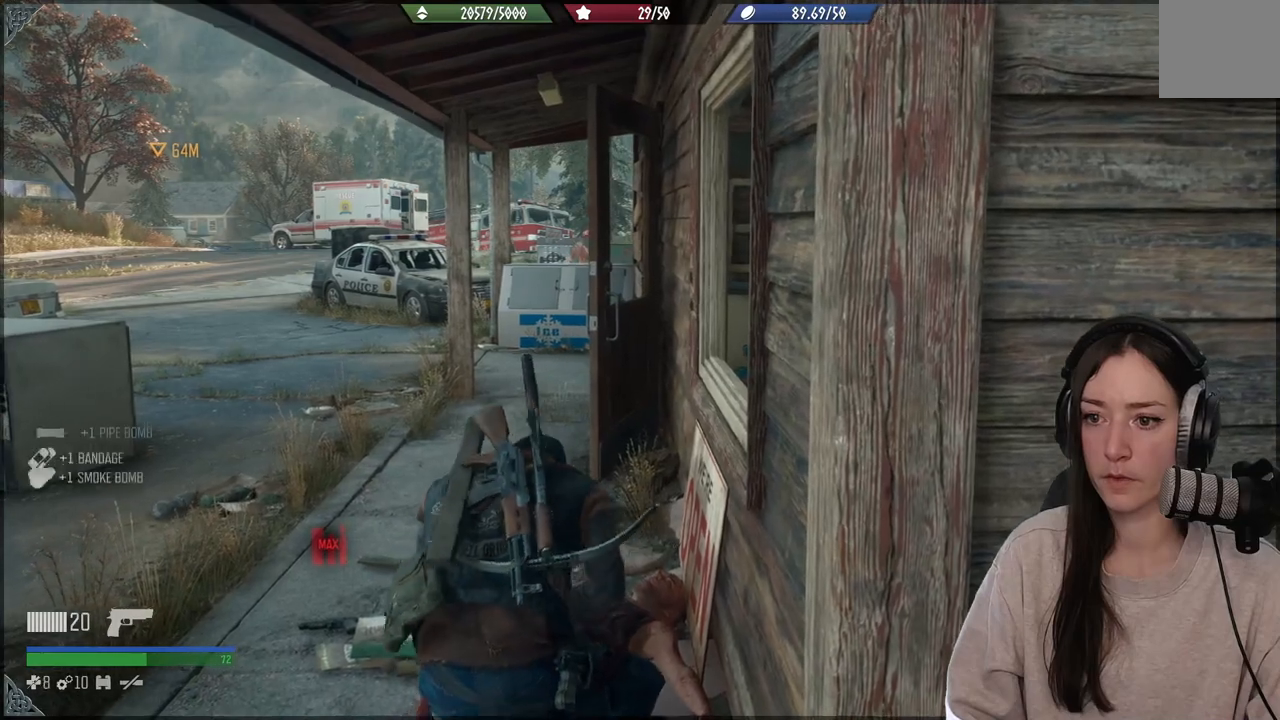
{"buttons": ["X"], "left_stick": "center", "right_stick": "center", "events": []}
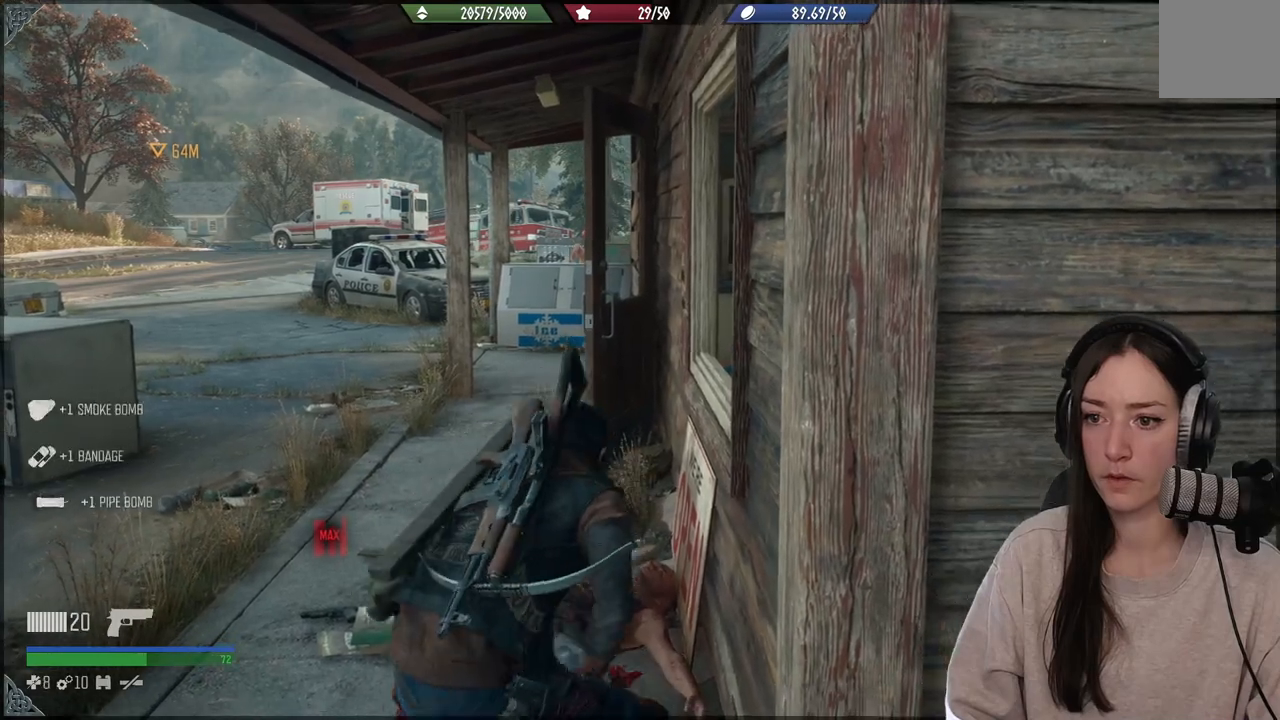
{"buttons": [], "left_stick": "up", "right_stick": "center", "events": [[350, "left_stick", "up"], [367, "X", "up"]]}
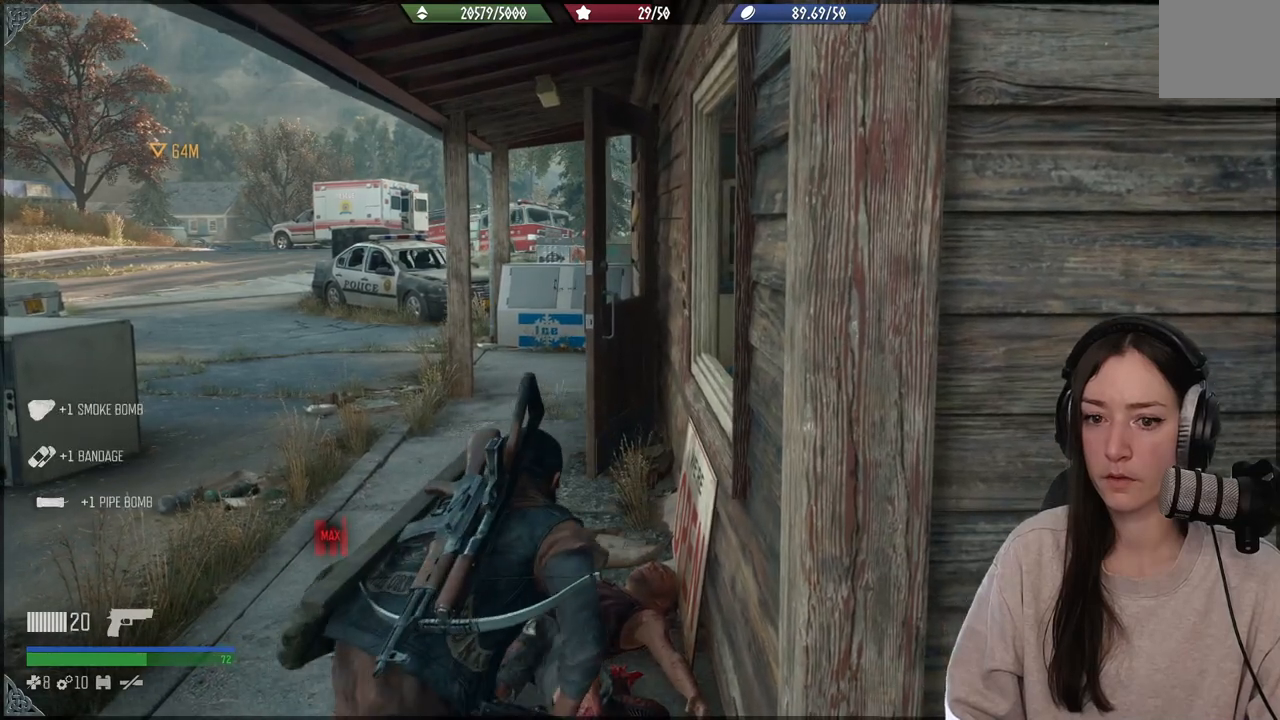
{"buttons": [], "left_stick": "up", "right_stick": "center", "events": []}
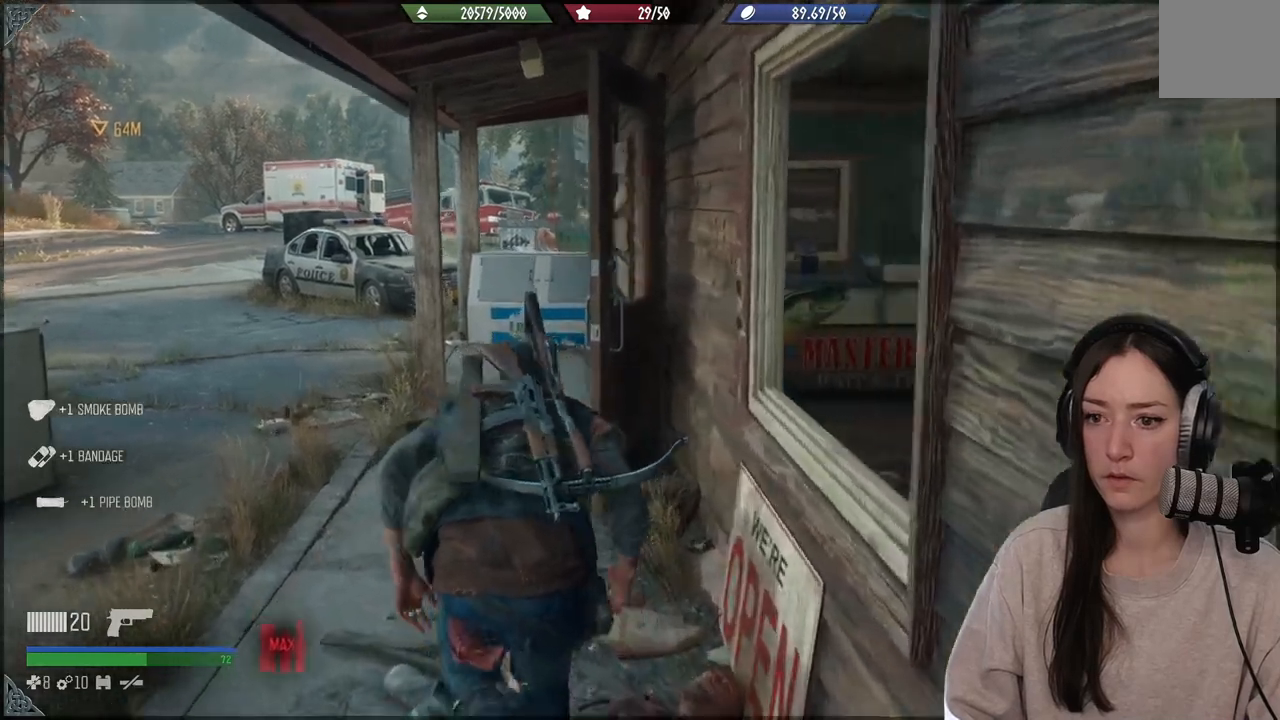
{"buttons": [], "left_stick": "up", "right_stick": "right", "events": [[33, "right_stick", "right"]]}